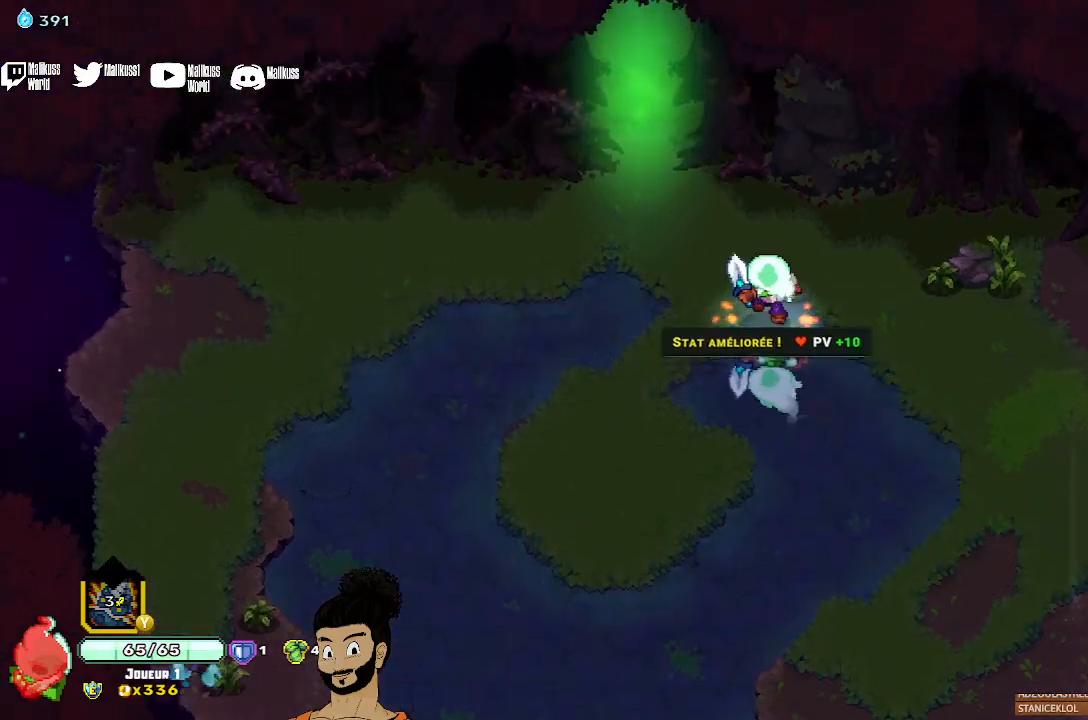
Gameplay with a controller (Xbox layout); each line is a JSON object with the inputs held at the frame after it. "events" lists button and stick changes between this image and that frame as [ms after this image, input, new state], when the widget could be followed in between. Not read: right_stick.
{"buttons": [], "left_stick": "up", "events": [[133, "A", "down"], [233, "A", "up"], [467, "left_stick", "up"]]}
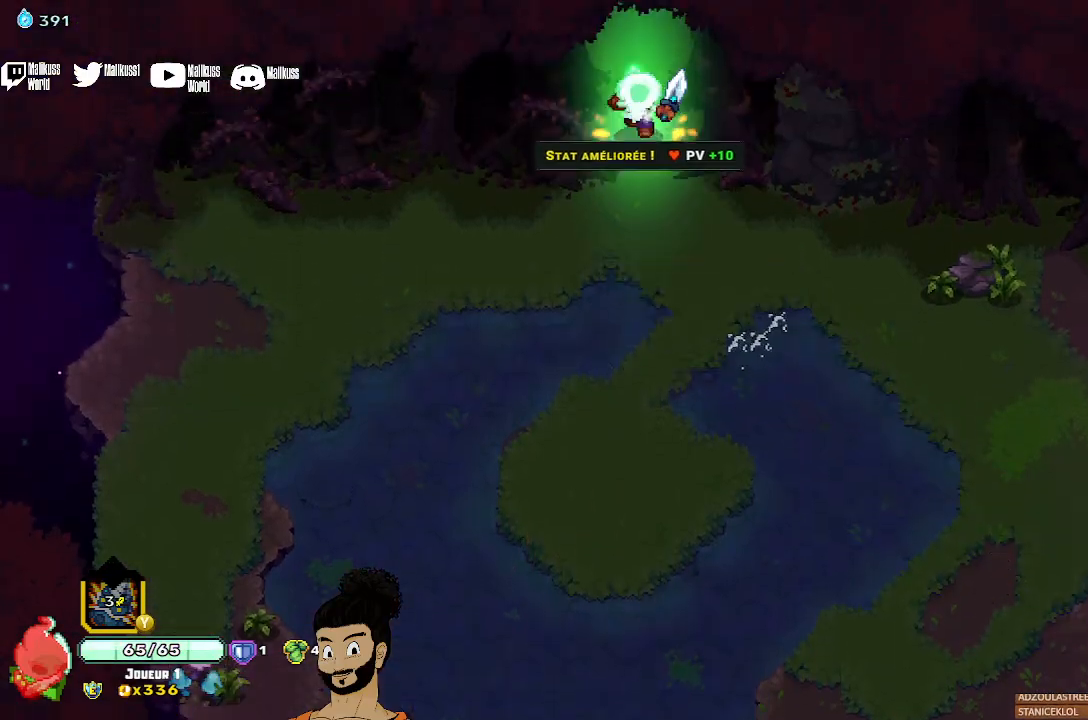
{"buttons": [], "left_stick": "up", "events": [[33, "A", "down"], [133, "A", "up"]]}
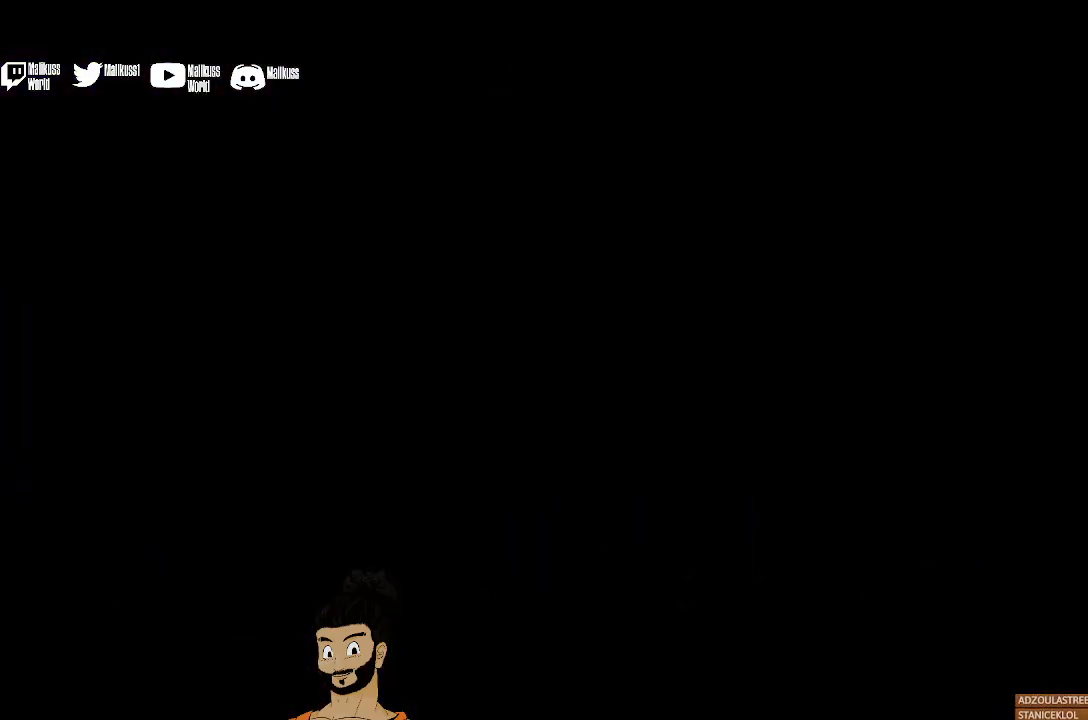
{"buttons": [], "left_stick": "up", "events": [[100, "left_stick", "center"], [333, "left_stick", "up"]]}
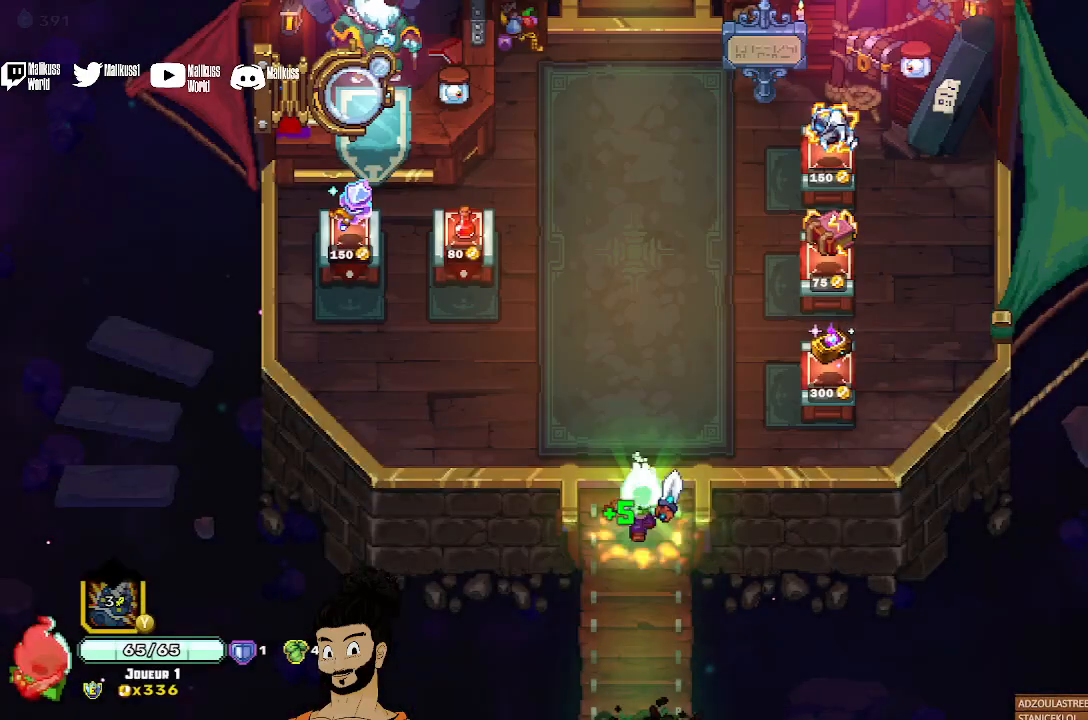
{"buttons": [], "left_stick": "up-right", "events": [[400, "left_stick", "up-right"]]}
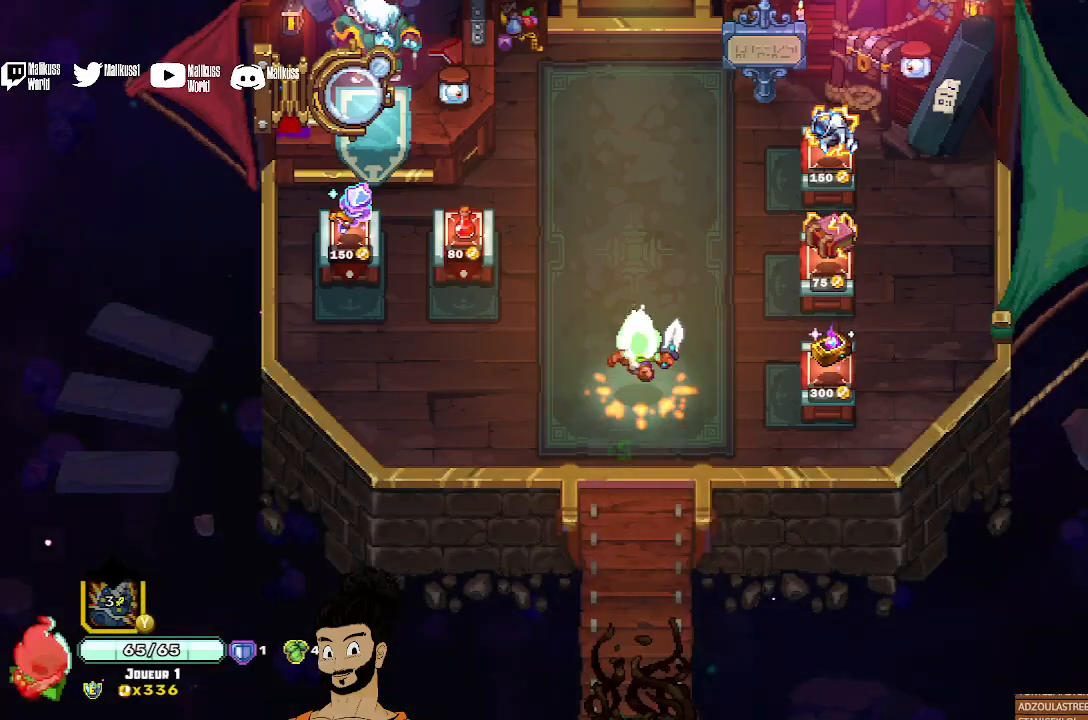
{"buttons": [], "left_stick": "up-right", "events": []}
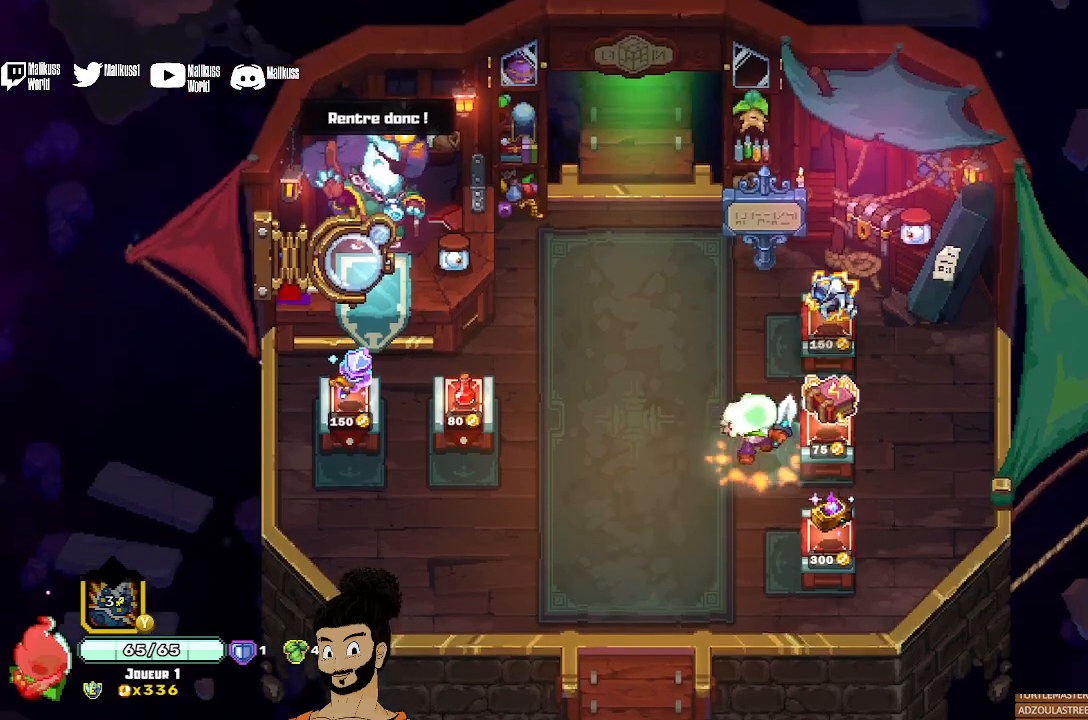
{"buttons": [], "left_stick": "center", "events": [[100, "left_stick", "center"]]}
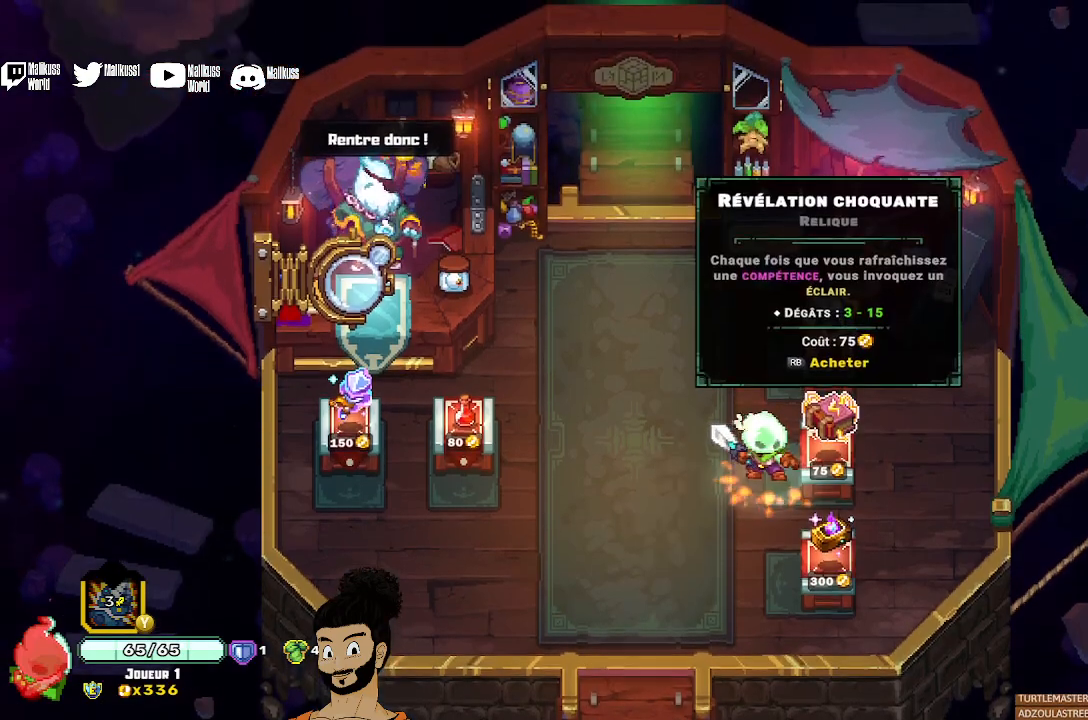
{"buttons": [], "left_stick": "center", "events": []}
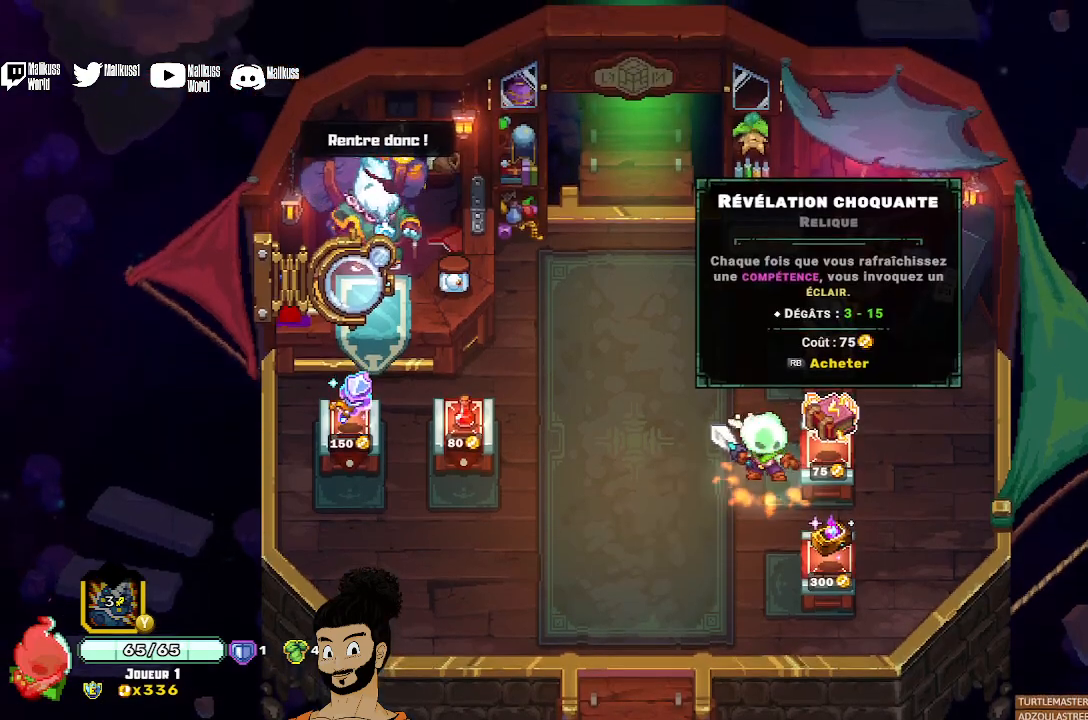
{"buttons": [], "left_stick": "up", "events": [[100, "left_stick", "up"]]}
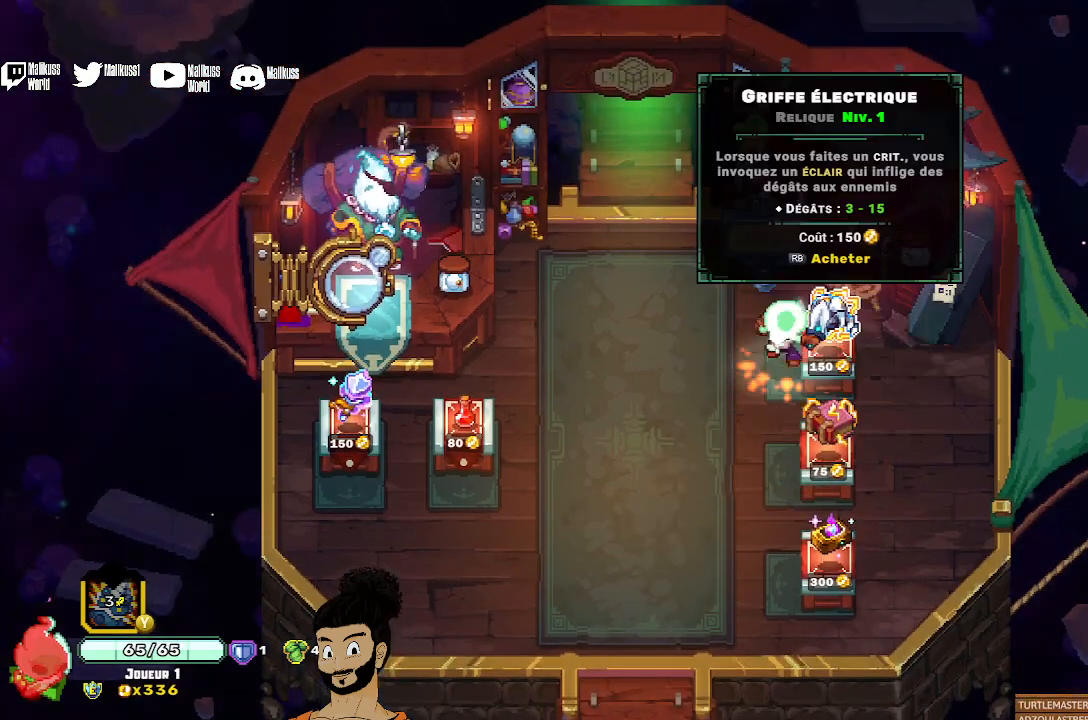
{"buttons": [], "left_stick": "center", "events": [[33, "left_stick", "center"]]}
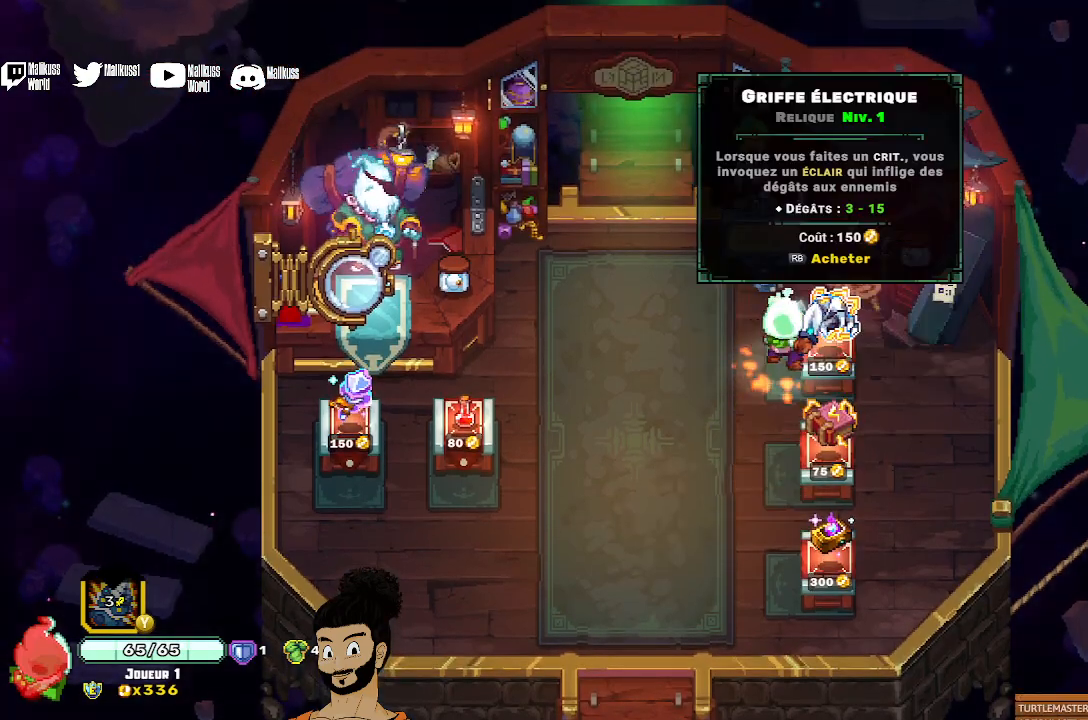
{"buttons": [], "left_stick": "center", "events": []}
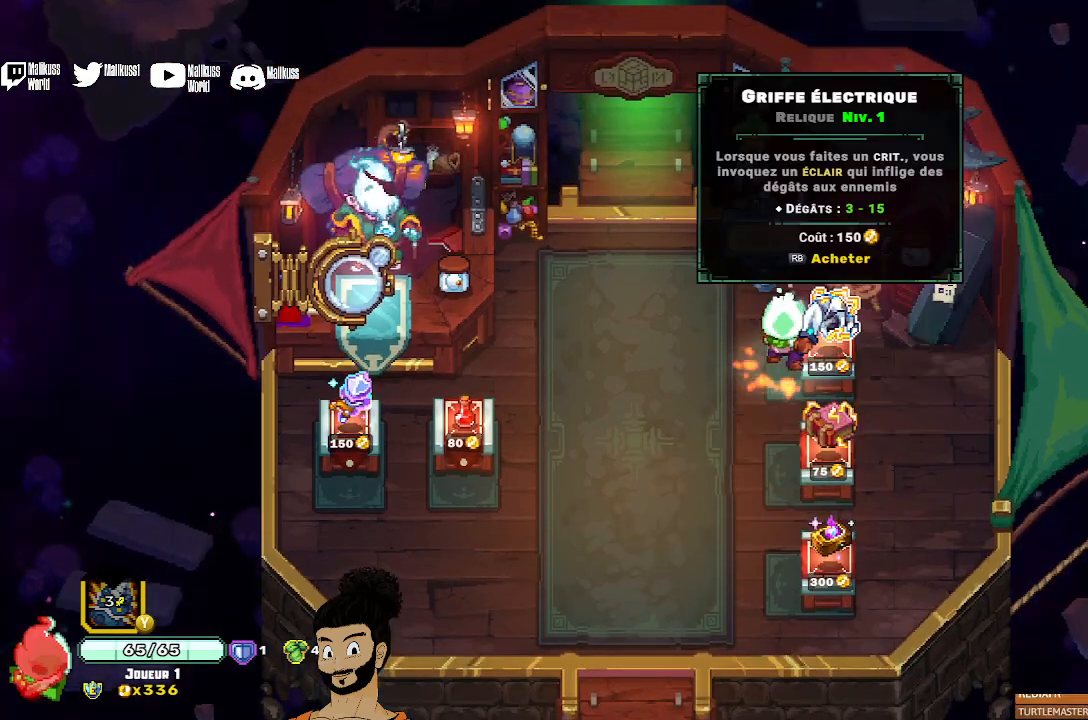
{"buttons": [], "left_stick": "center", "events": []}
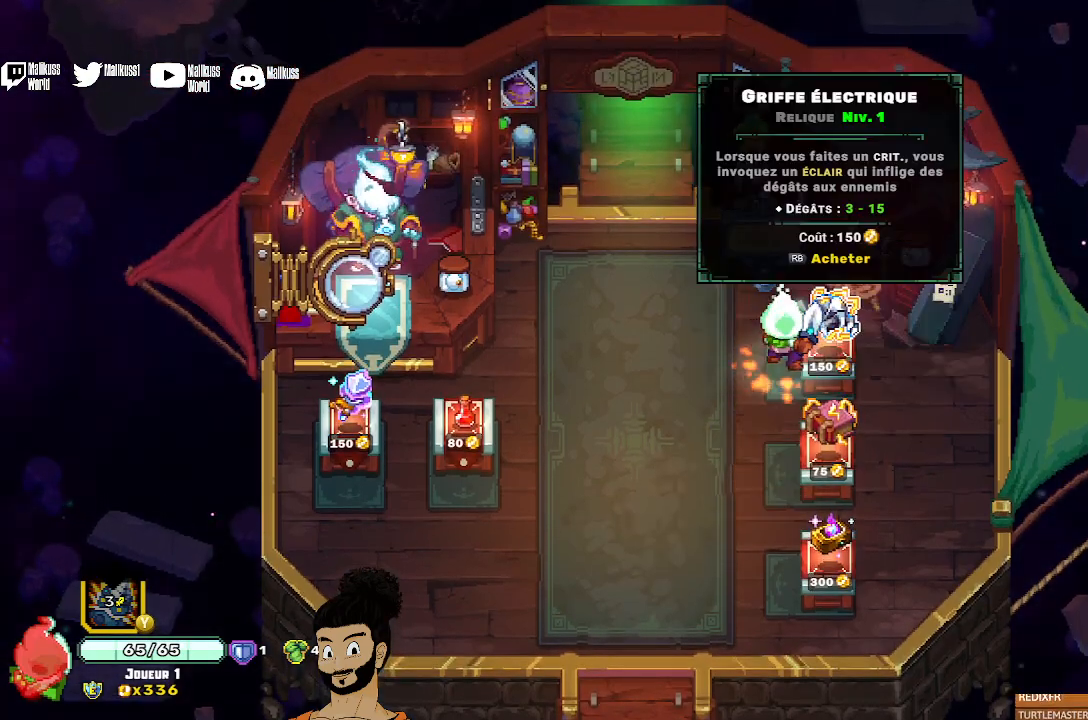
{"buttons": [], "left_stick": "down", "events": [[167, "left_stick", "down"]]}
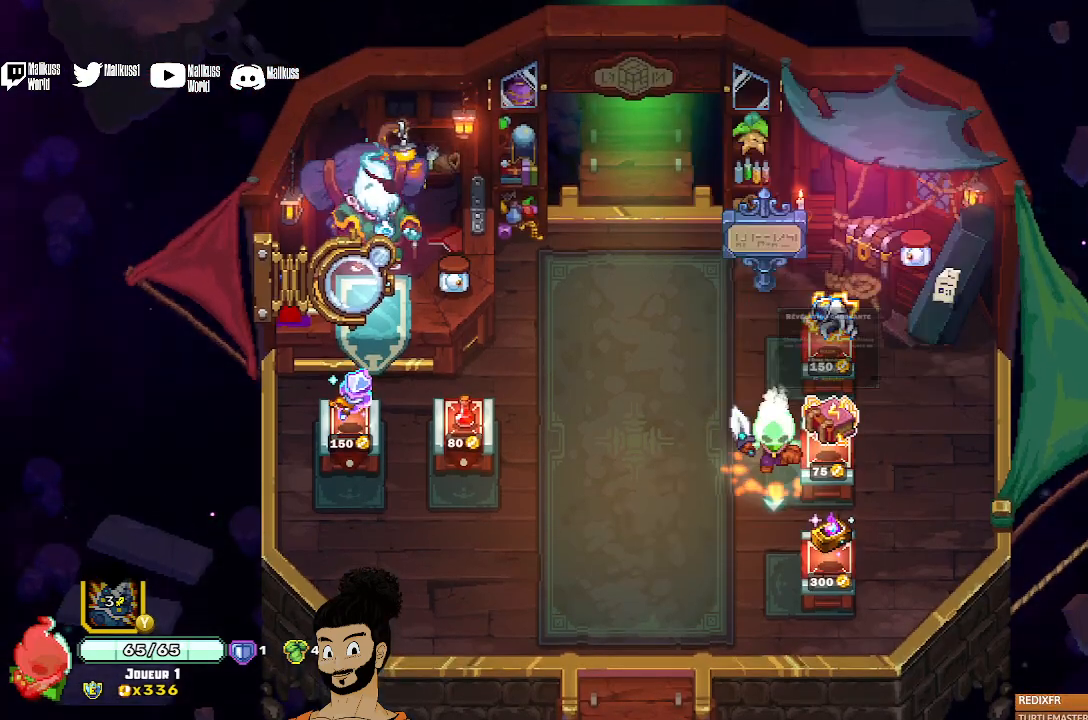
{"buttons": [], "left_stick": "center", "events": [[267, "left_stick", "center"]]}
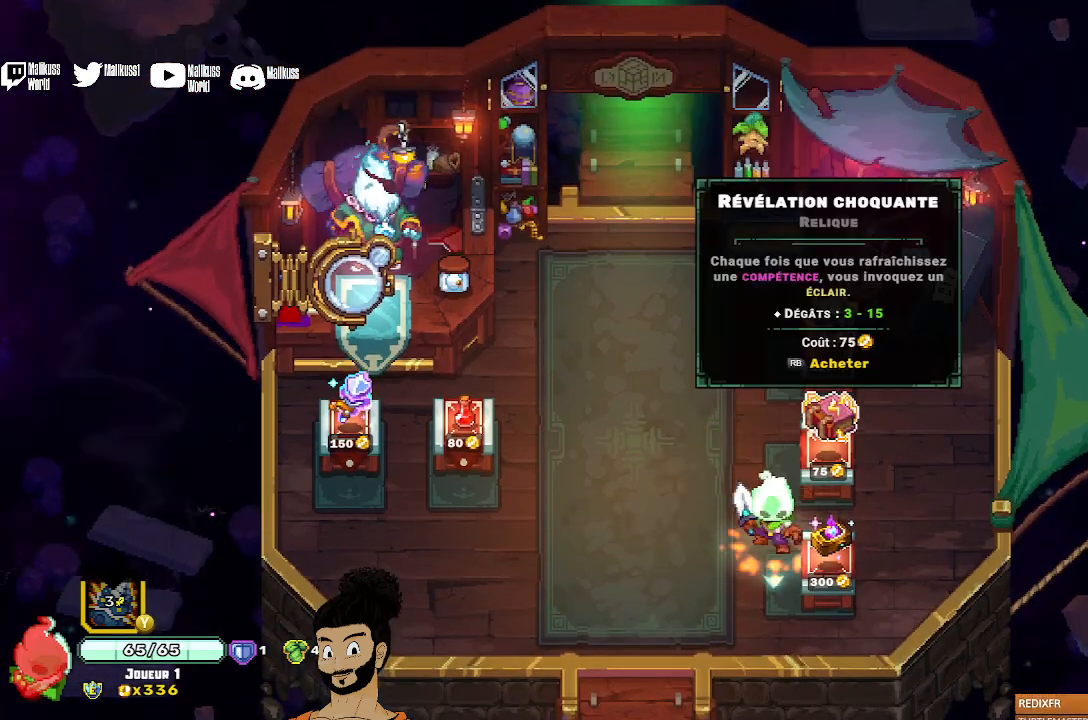
{"buttons": [], "left_stick": "center", "events": [[267, "left_stick", "down"], [400, "left_stick", "center"]]}
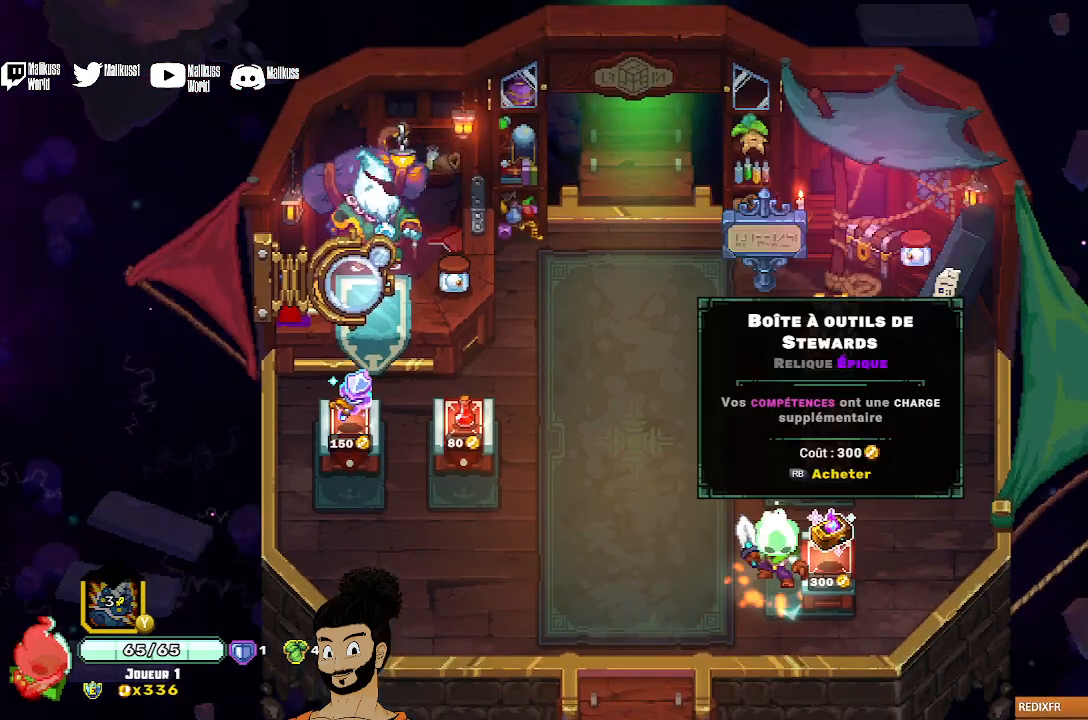
{"buttons": [], "left_stick": "center", "events": [[200, "left_stick", "up"], [333, "left_stick", "center"]]}
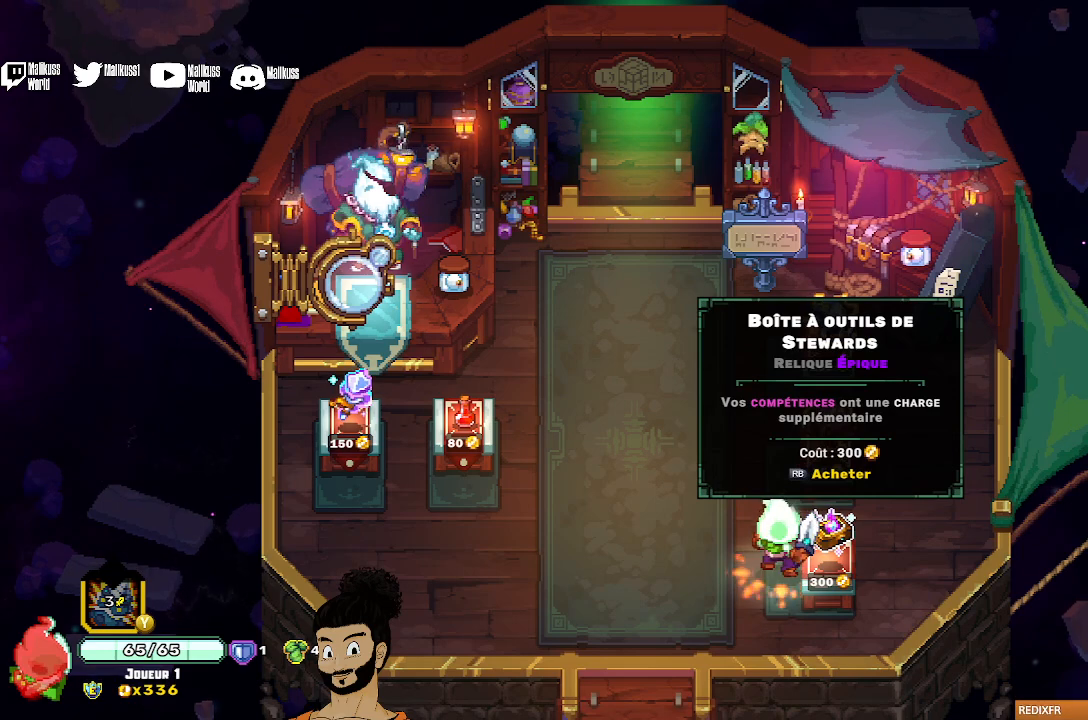
{"buttons": [], "left_stick": "center", "events": []}
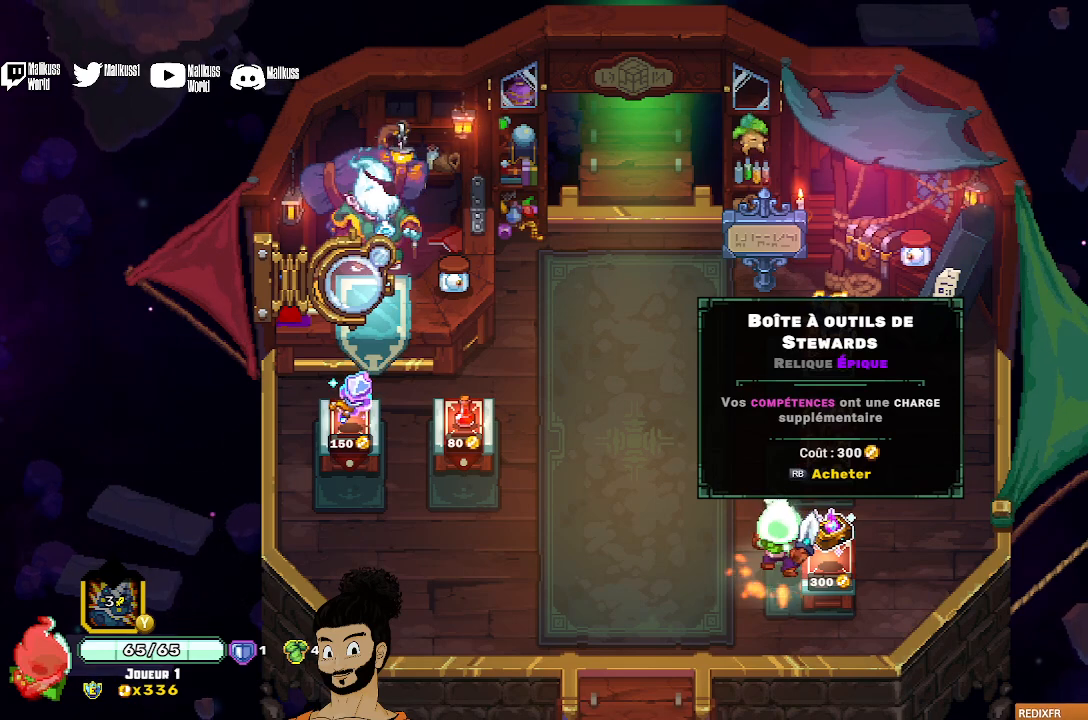
{"buttons": [], "left_stick": "center", "events": []}
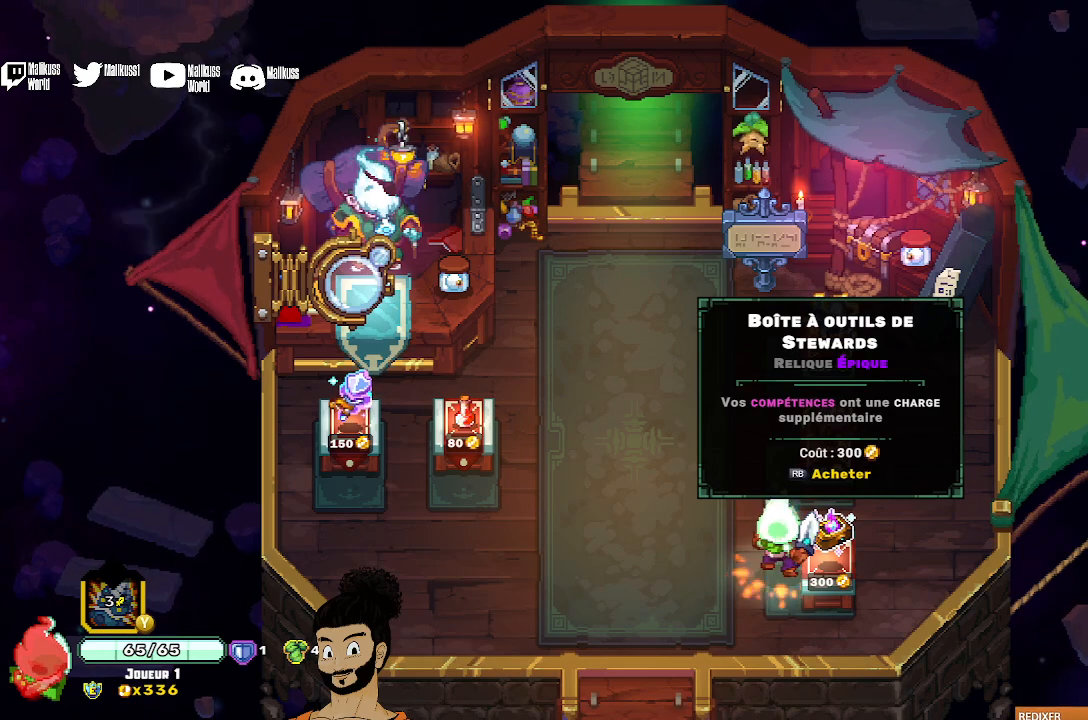
{"buttons": [], "left_stick": "center", "events": []}
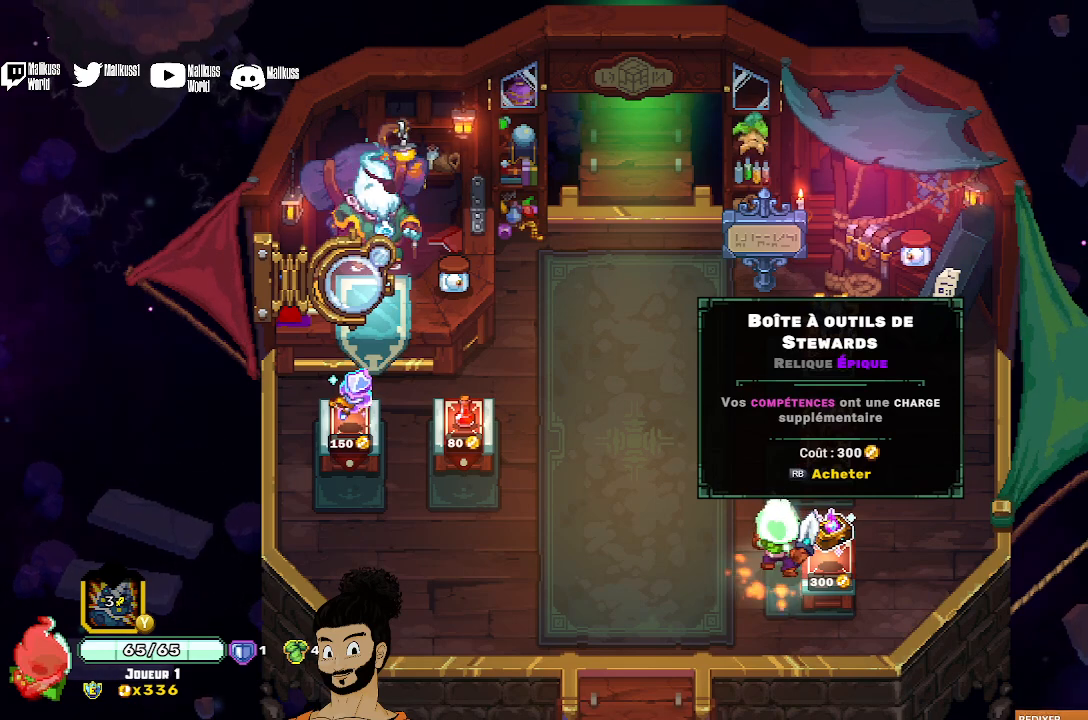
{"buttons": [], "left_stick": "center", "events": []}
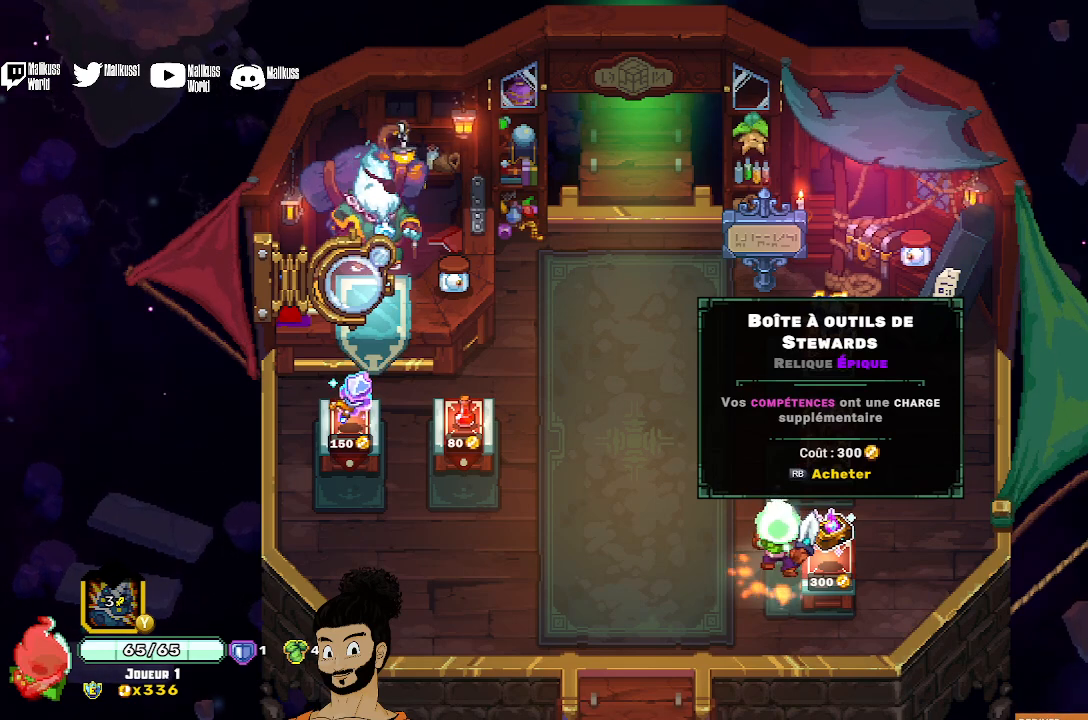
{"buttons": [], "left_stick": "center", "events": []}
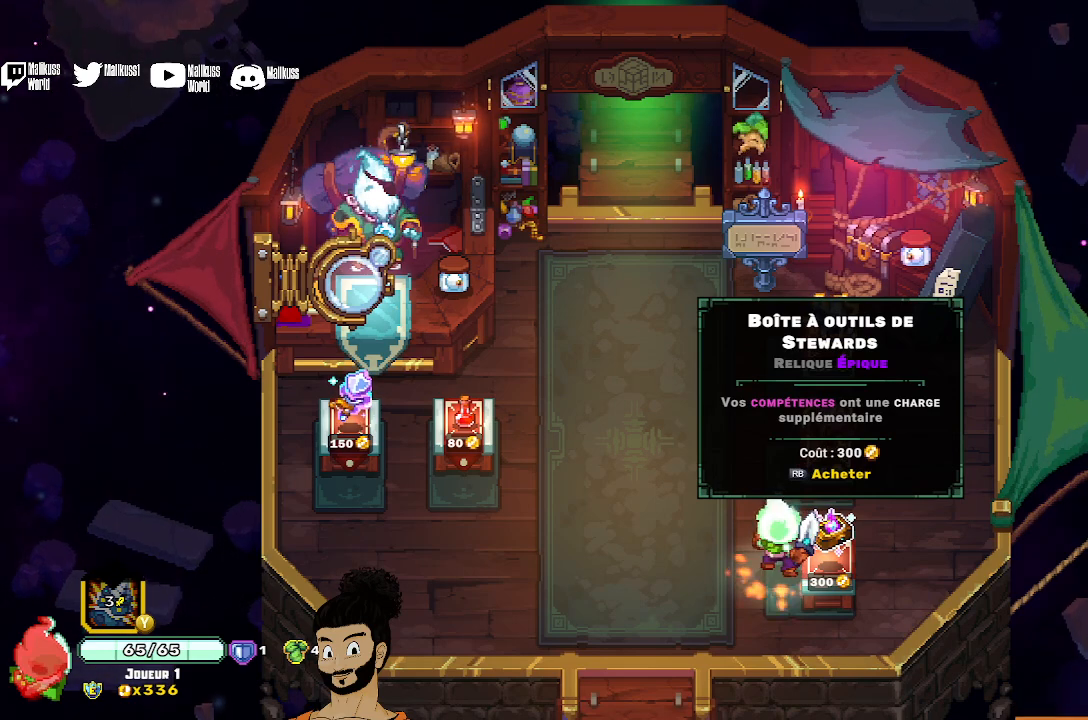
{"buttons": [], "left_stick": "left", "events": [[33, "left_stick", "left"], [400, "A", "down"], [500, "A", "up"]]}
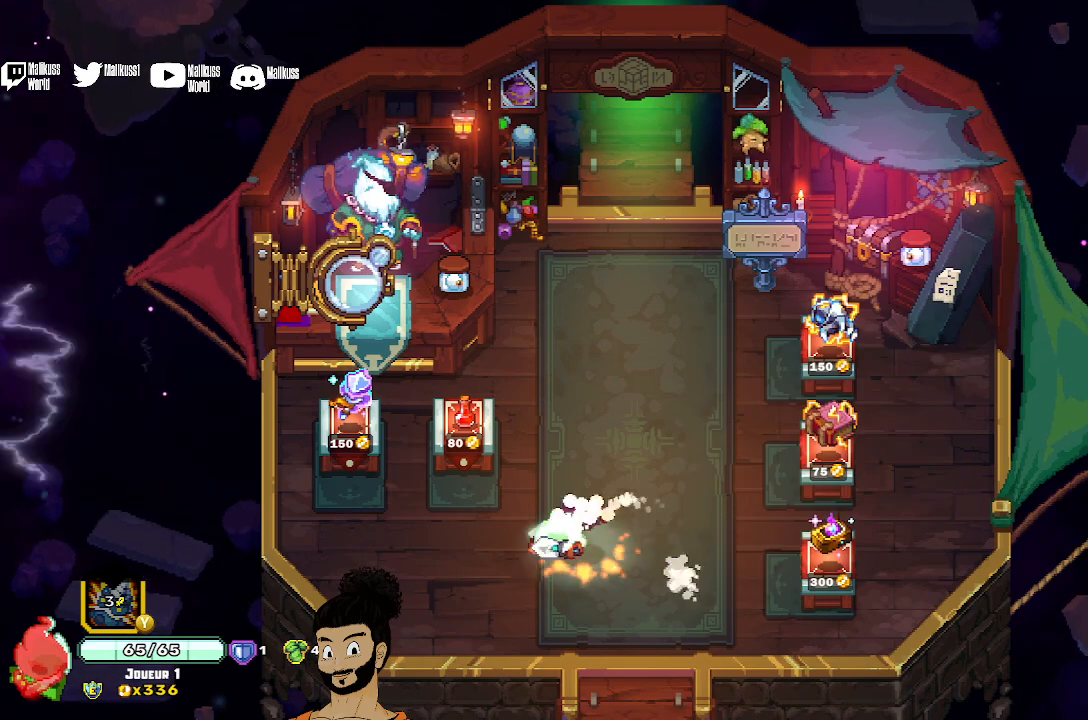
{"buttons": [], "left_stick": "left", "events": []}
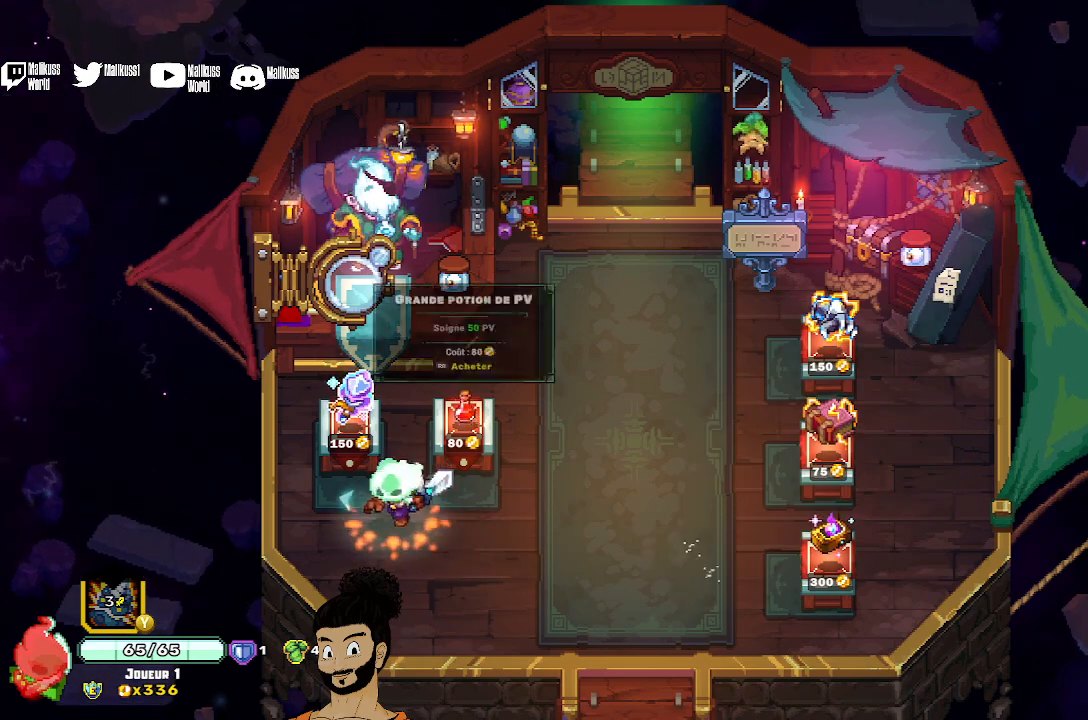
{"buttons": [], "left_stick": "center", "events": [[233, "left_stick", "center"]]}
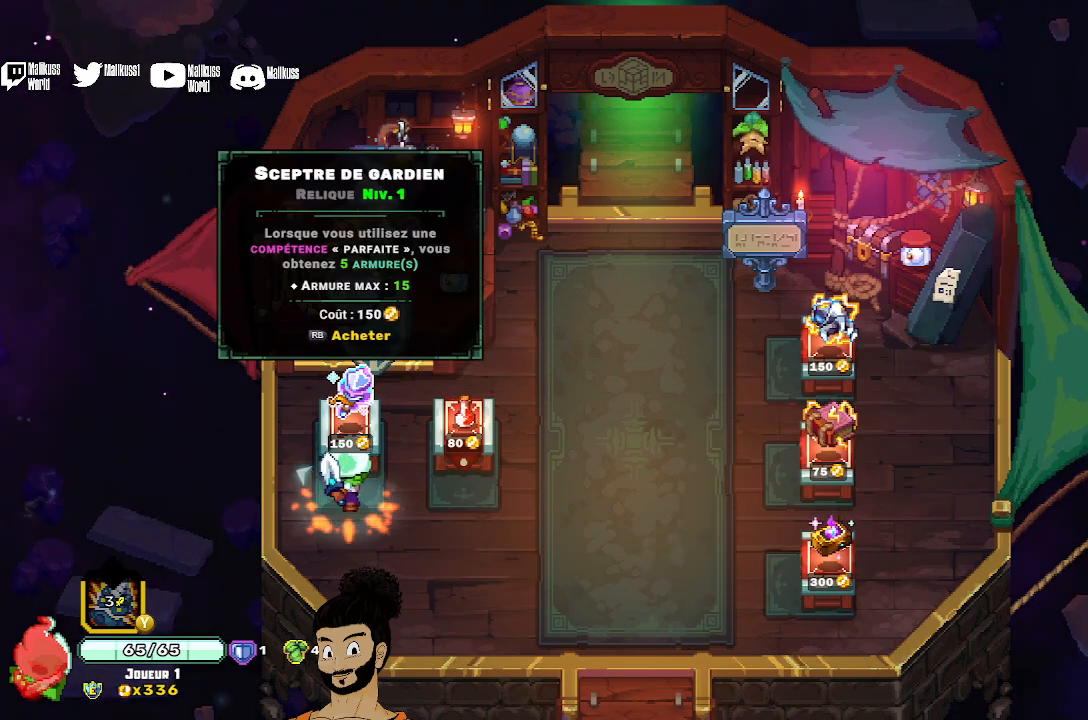
{"buttons": [], "left_stick": "center", "events": []}
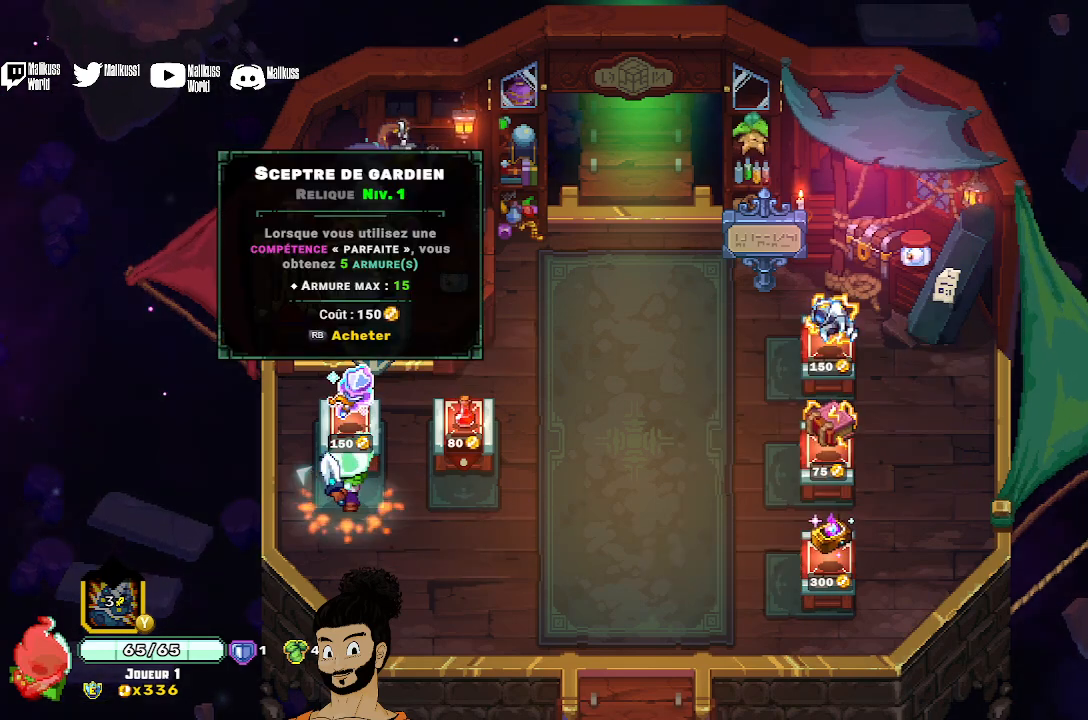
{"buttons": [], "left_stick": "center", "events": []}
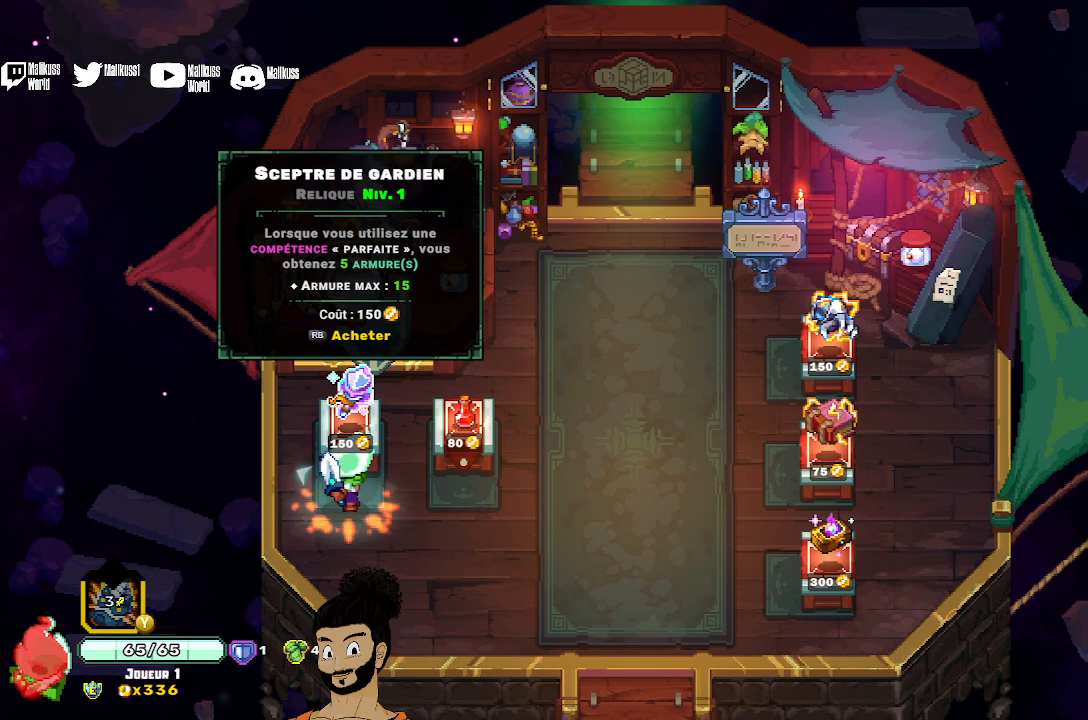
{"buttons": [], "left_stick": "right", "events": [[333, "left_stick", "right"]]}
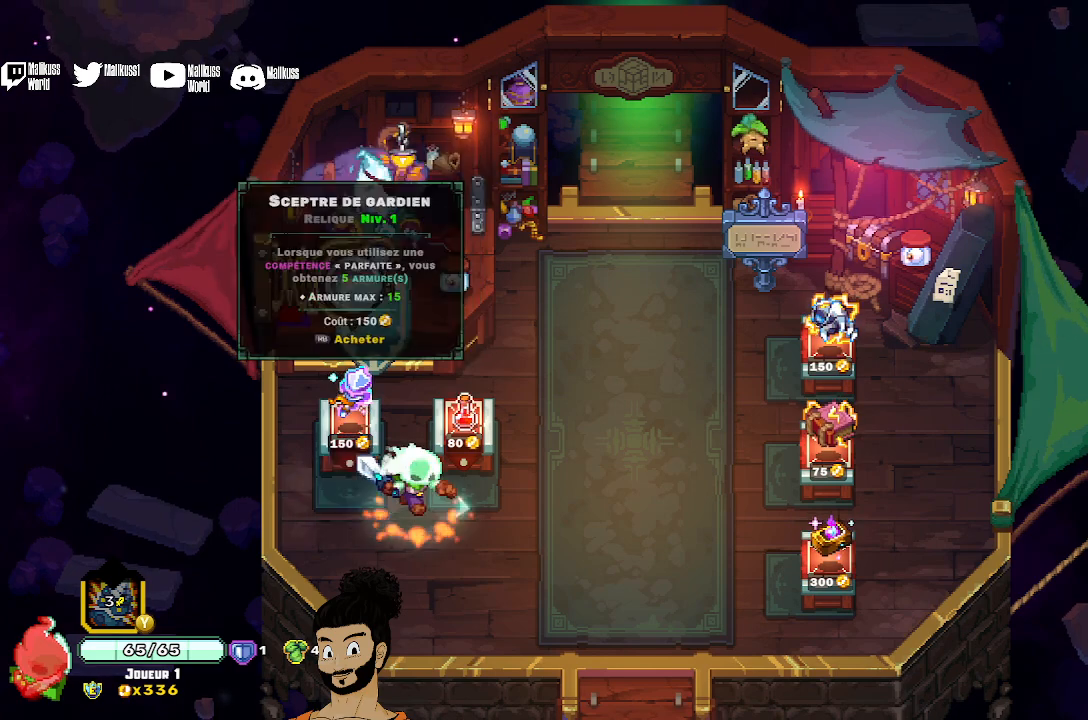
{"buttons": [], "left_stick": "left", "events": [[267, "left_stick", "center"], [333, "left_stick", "left"]]}
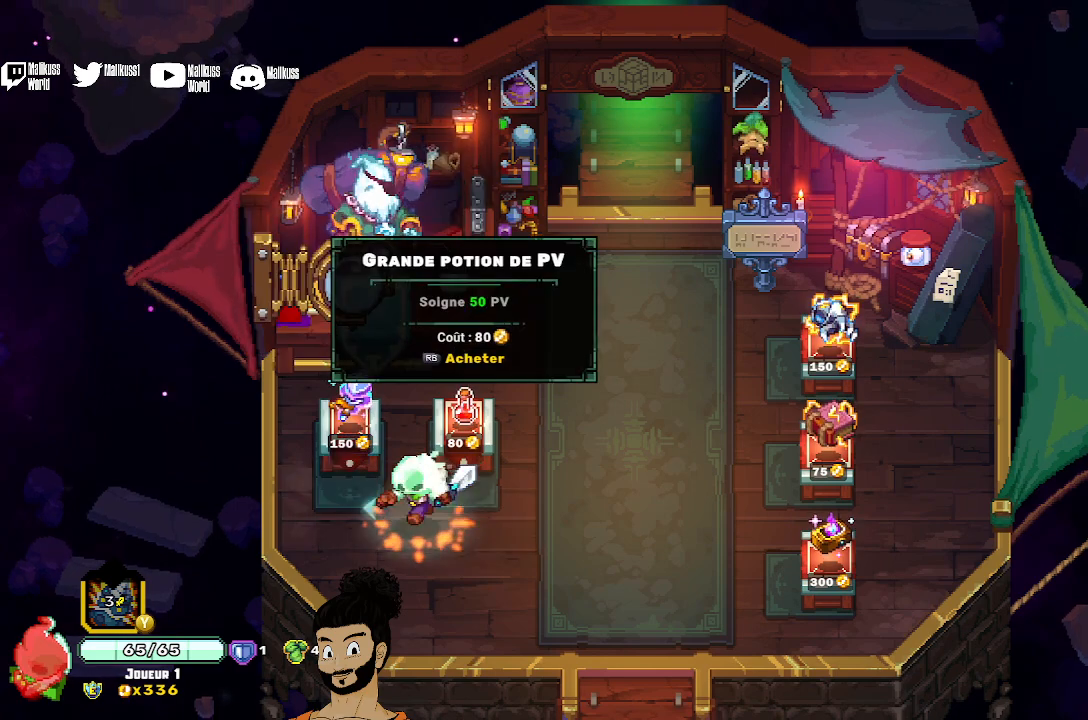
{"buttons": [], "left_stick": "center", "events": [[267, "left_stick", "center"]]}
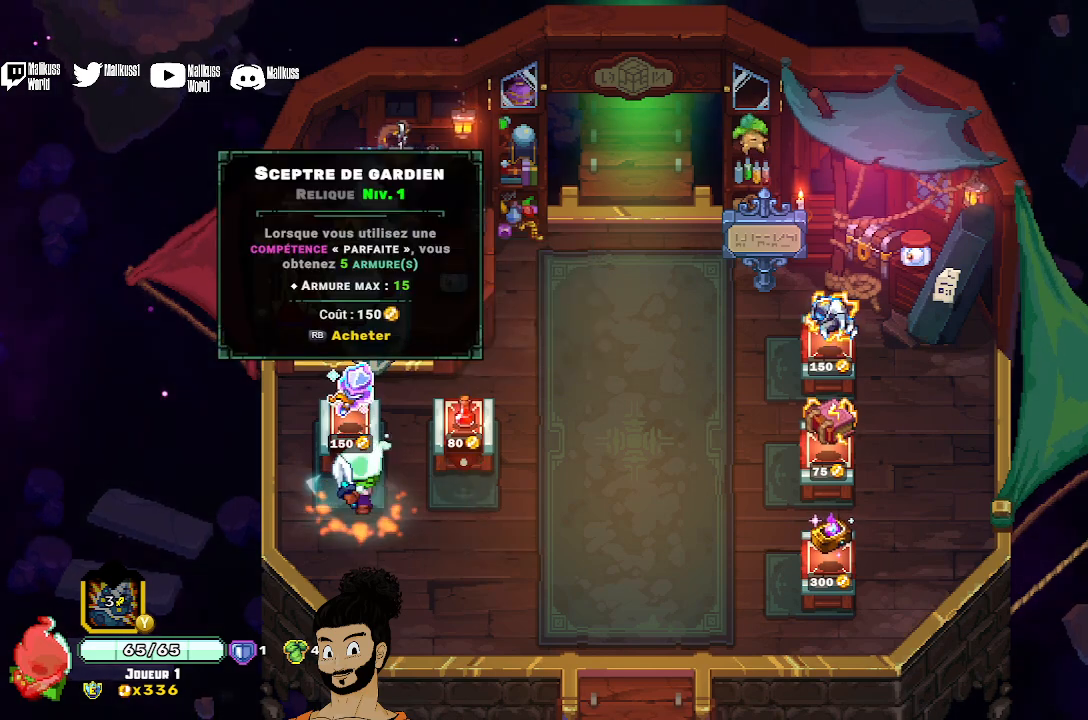
{"buttons": [], "left_stick": "center", "events": []}
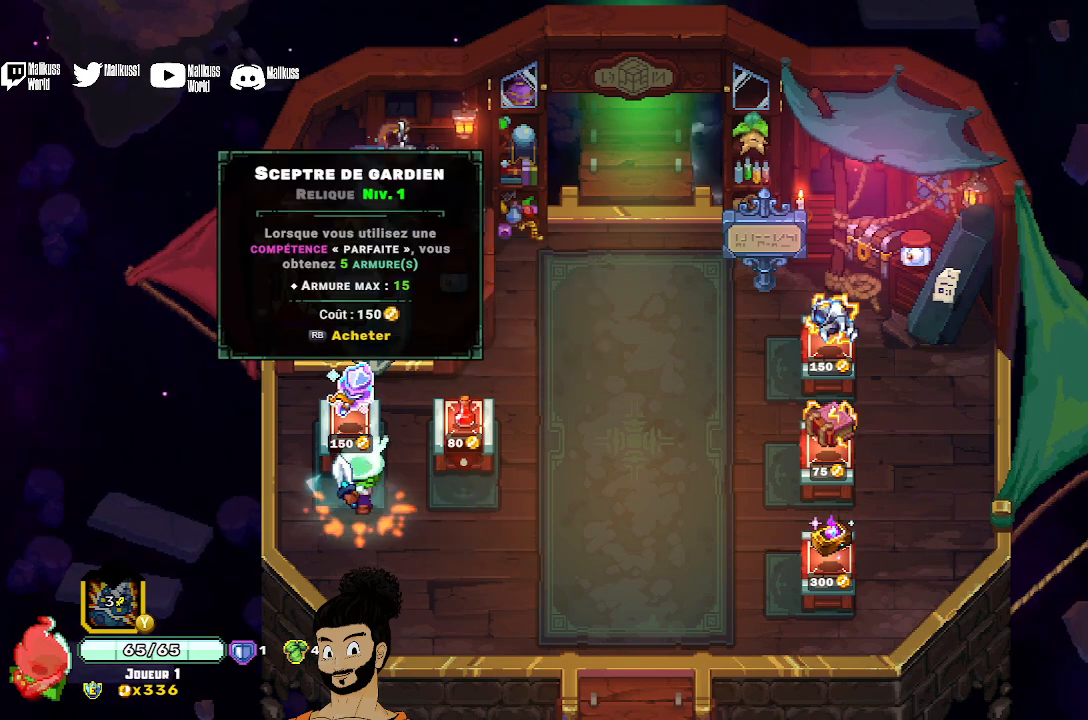
{"buttons": [], "left_stick": "right", "events": [[67, "left_stick", "right"], [433, "A", "down"], [500, "A", "up"]]}